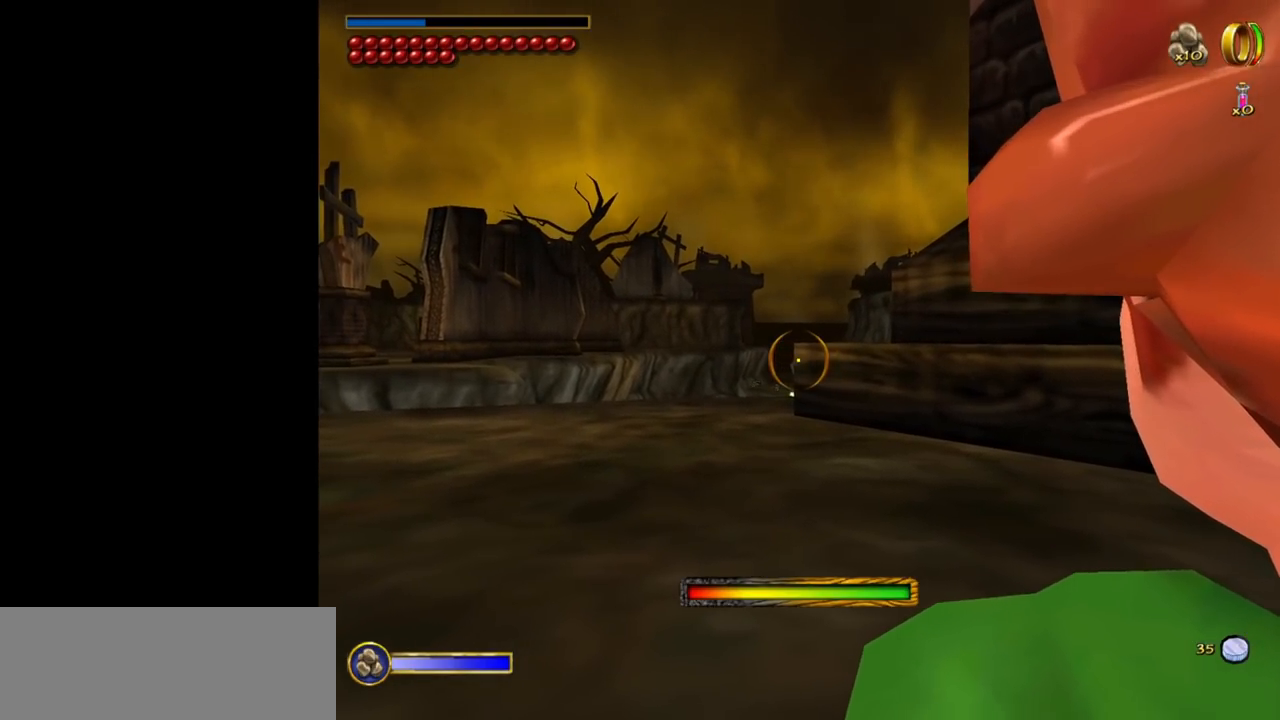
Gameplay with keyboard and mouse; each line is a JSON object with the keys and mouse buttons held at the frame after it. "events" lists presses ("down") and releases ("up") of "1", "2", "3", "a", "ctrl", "d", "down", "e", "escape", "f", "left", "return", "right", "s", "shift", "space", "up", "w", "mouse_left" and "mouse_right" between this image and that frame as [ms after this image, input, new state], when the widget could be followed in between. "mouse_left", "mouse_right" = the "left", "right" buttons of the "mouse" list. No other keys are recorded. Mouse movement is not recorded. Not read: tab.
{"keys": ["f"], "mouse": [], "events": [[484, "f", "down"]]}
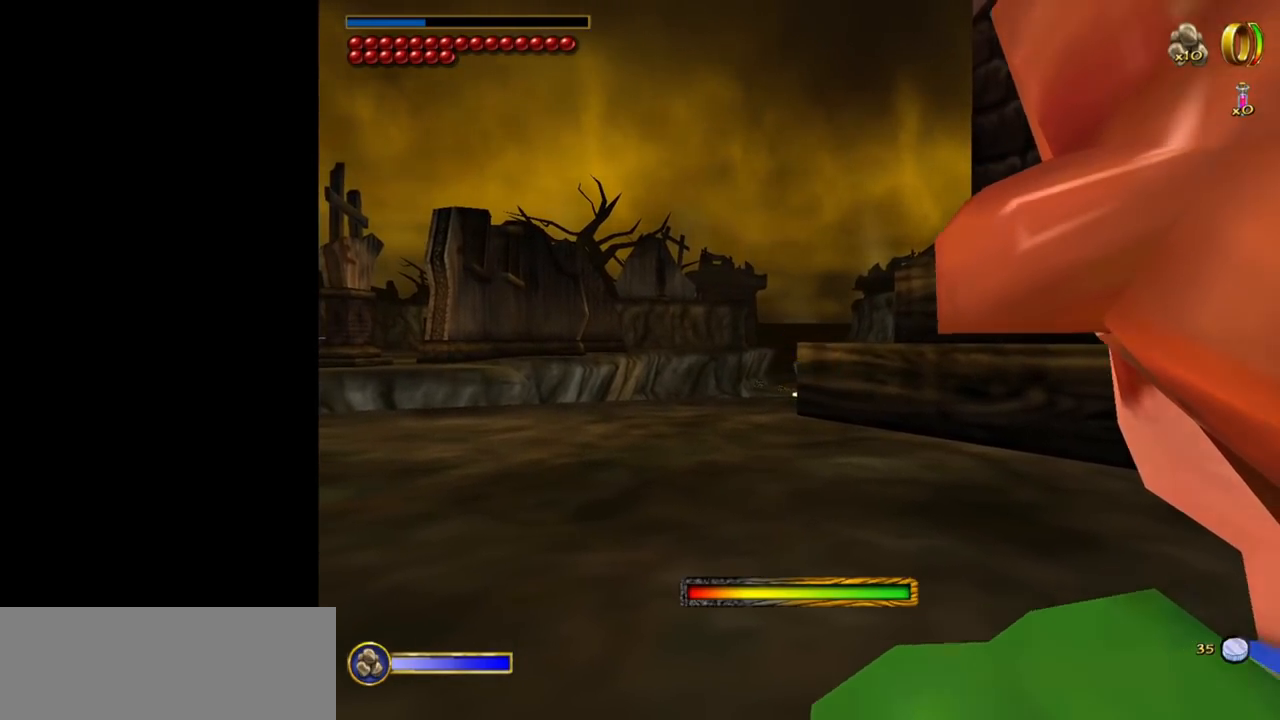
{"keys": [], "mouse": [], "events": [[134, "f", "up"]]}
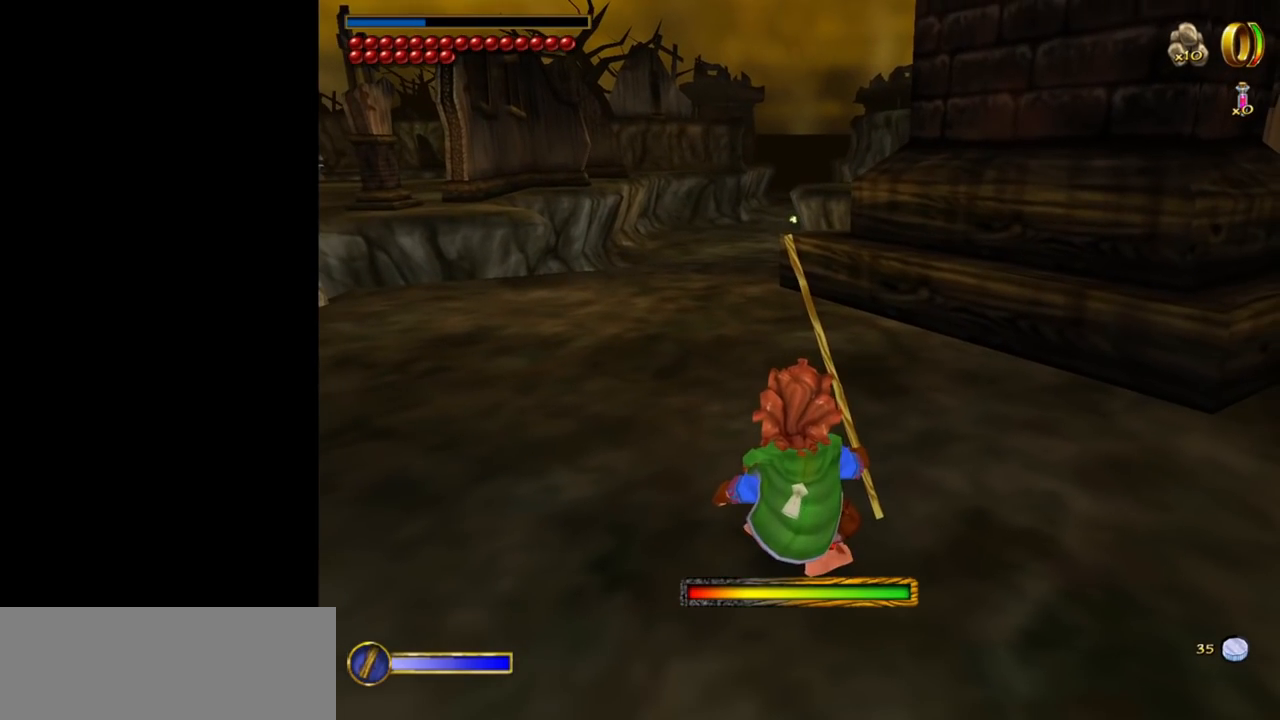
{"keys": [], "mouse": [], "events": []}
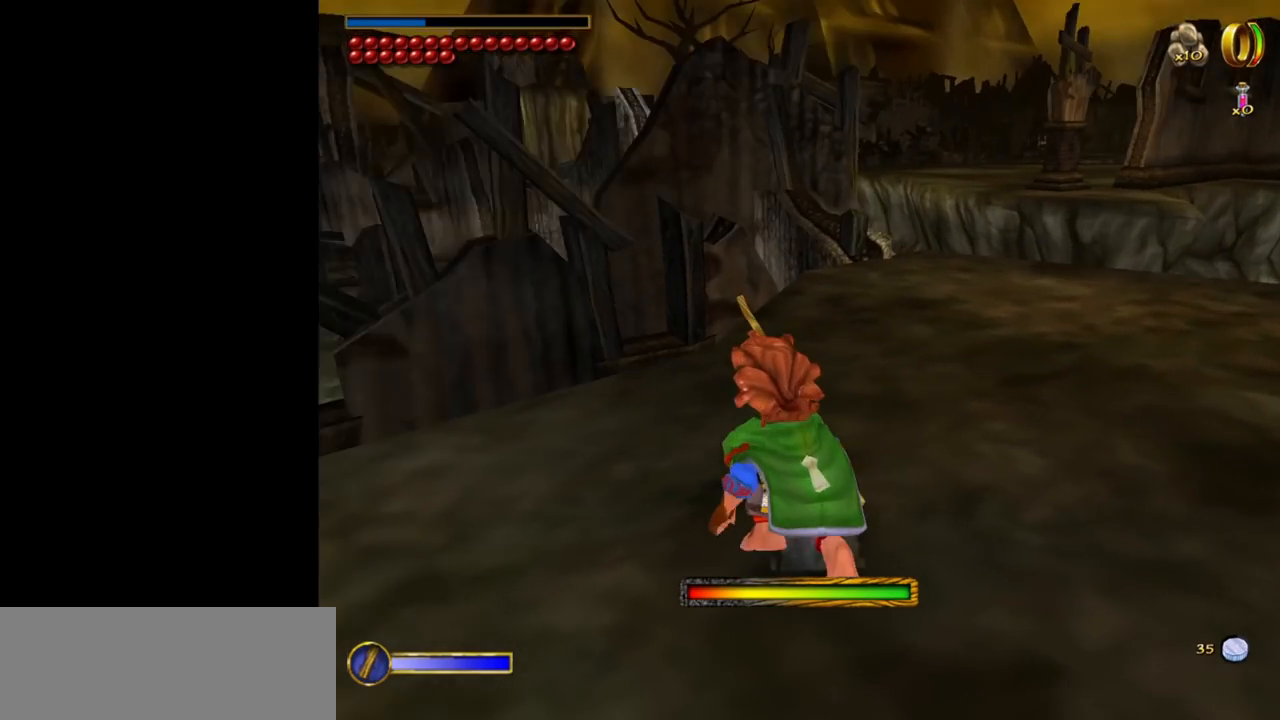
{"keys": [], "mouse": [], "events": []}
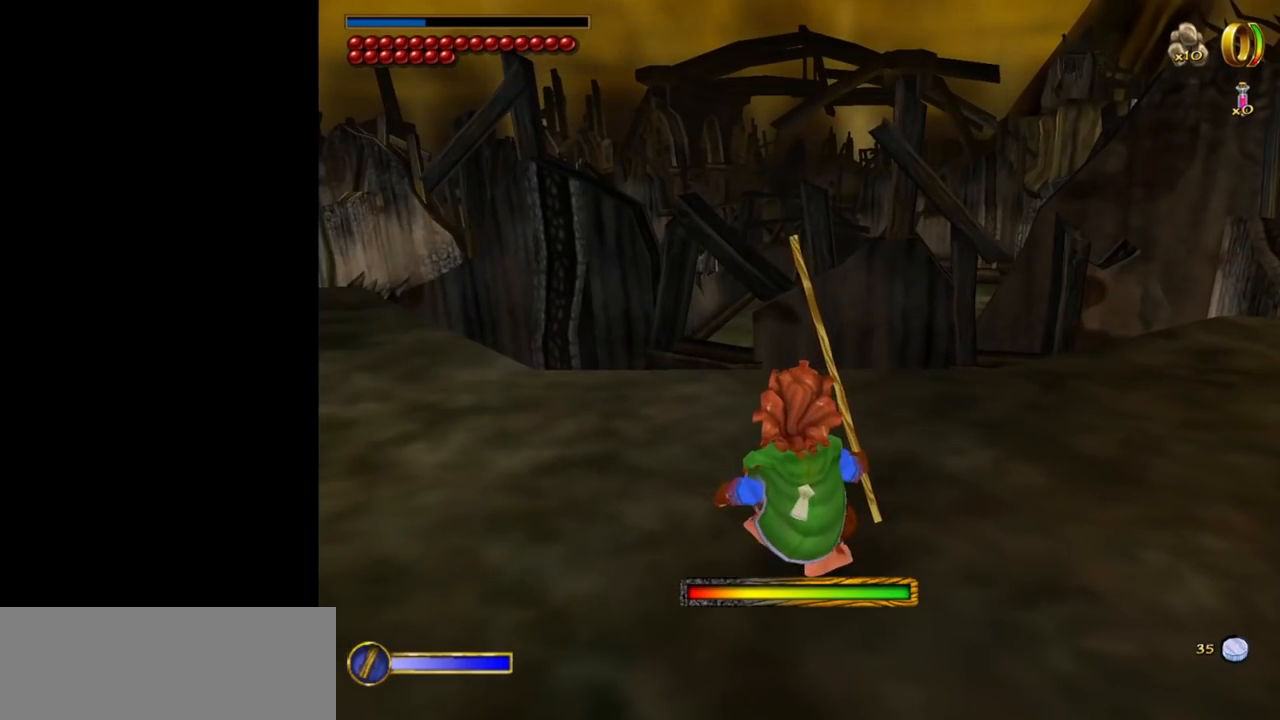
{"keys": [], "mouse": [], "events": []}
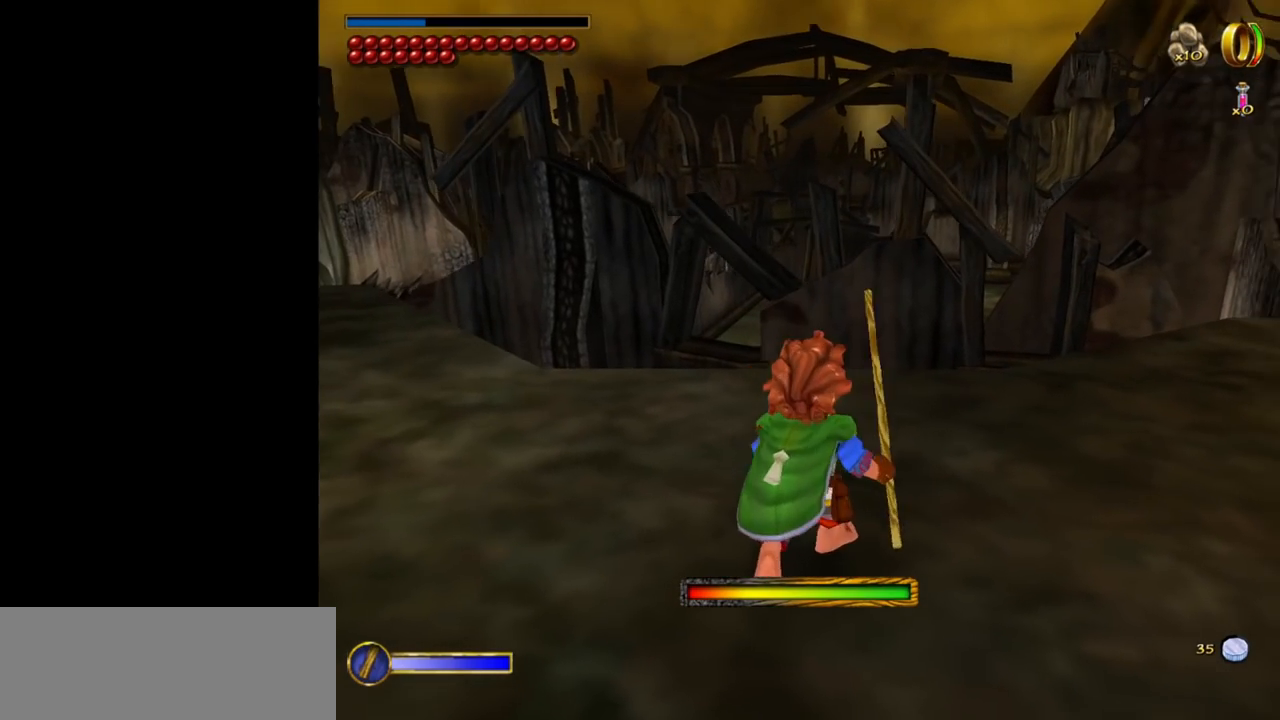
{"keys": [], "mouse": [], "events": []}
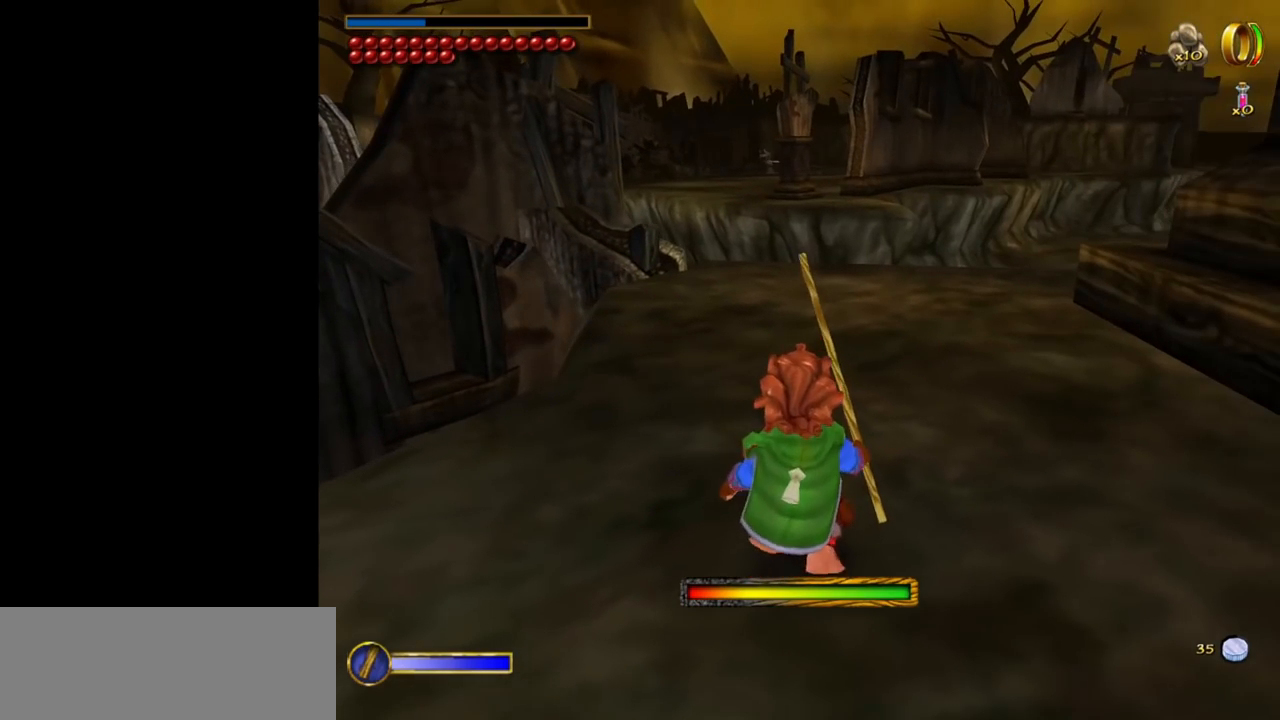
{"keys": [], "mouse": [], "events": []}
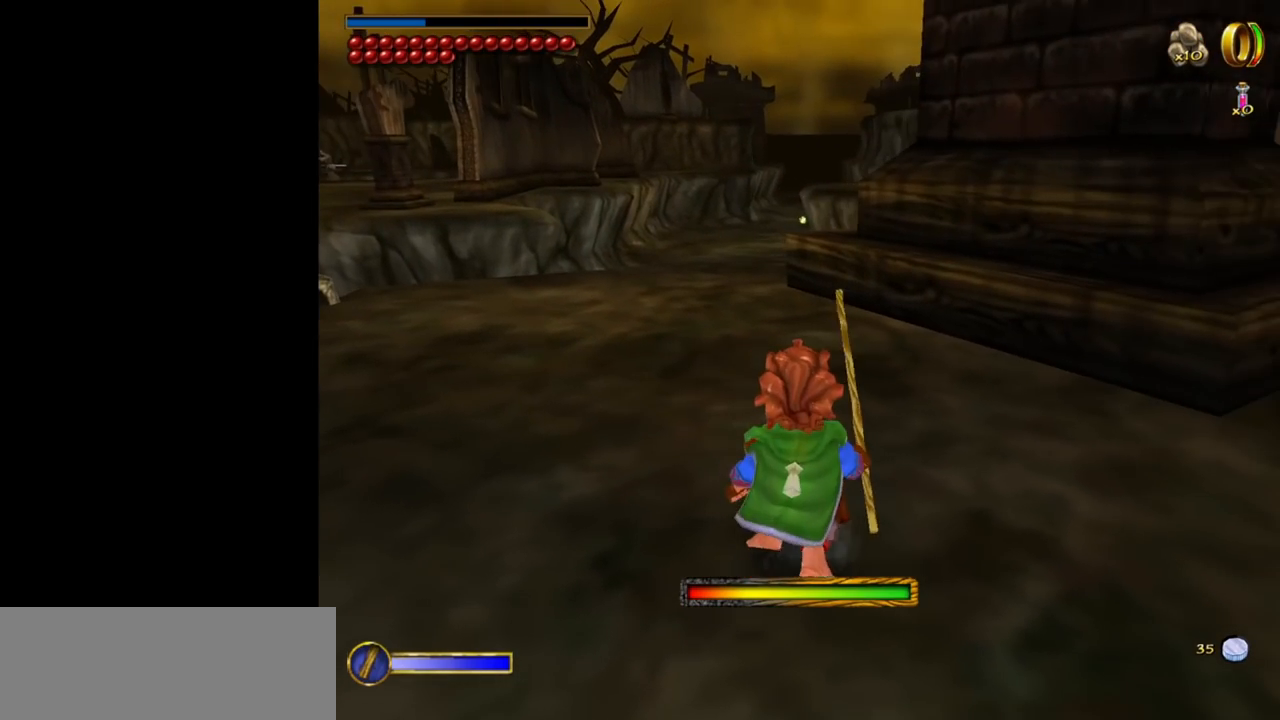
{"keys": ["d"], "mouse": [], "events": [[500, "d", "down"]]}
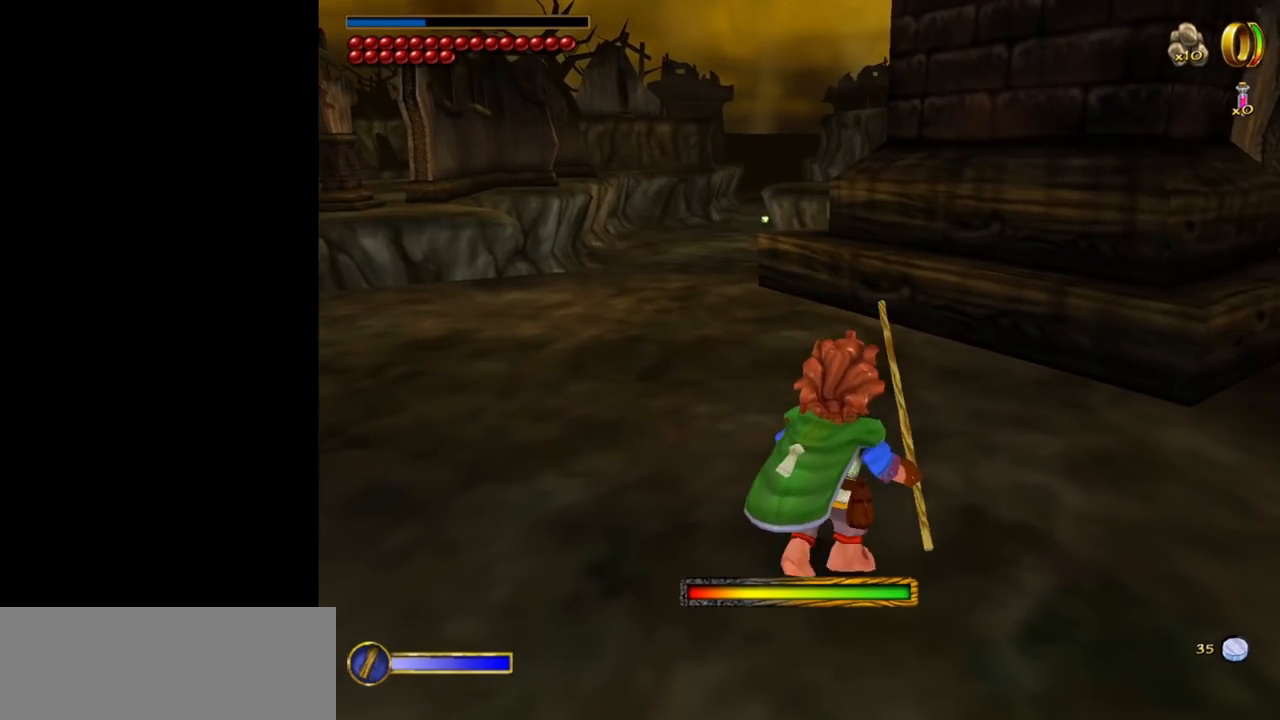
{"keys": ["d"], "mouse": [], "events": []}
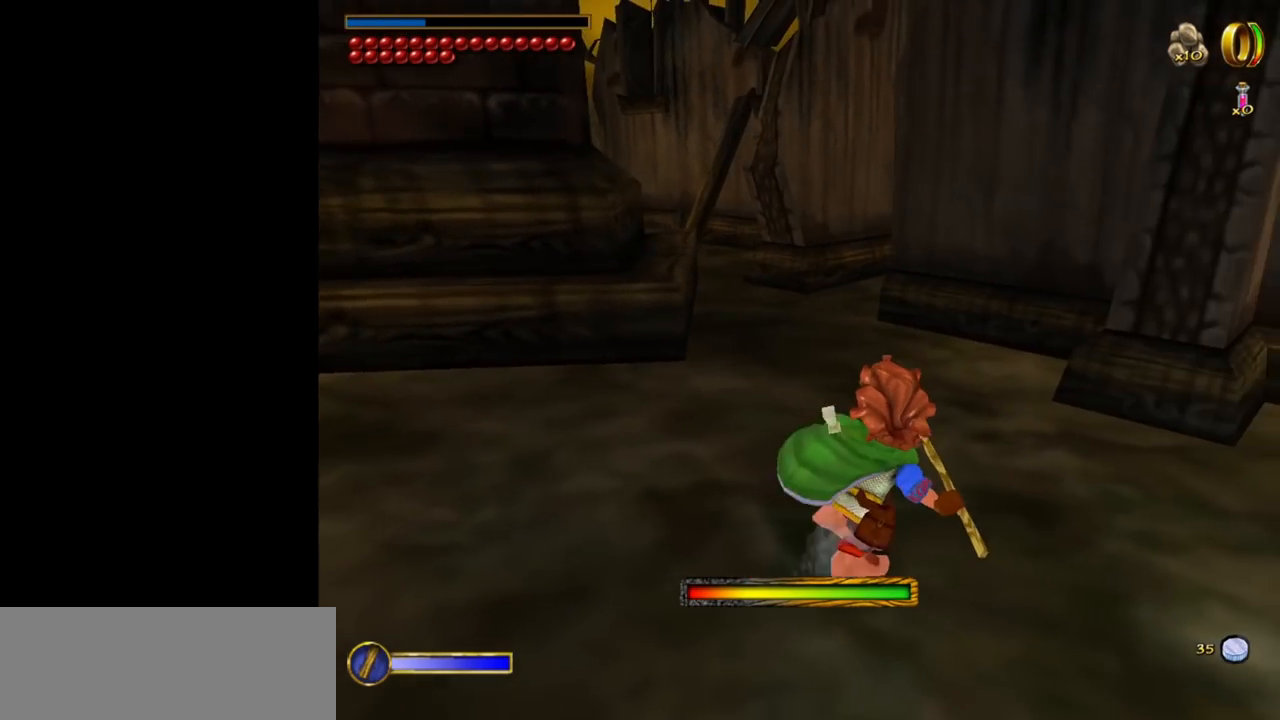
{"keys": [], "mouse": [], "events": [[400, "d", "up"]]}
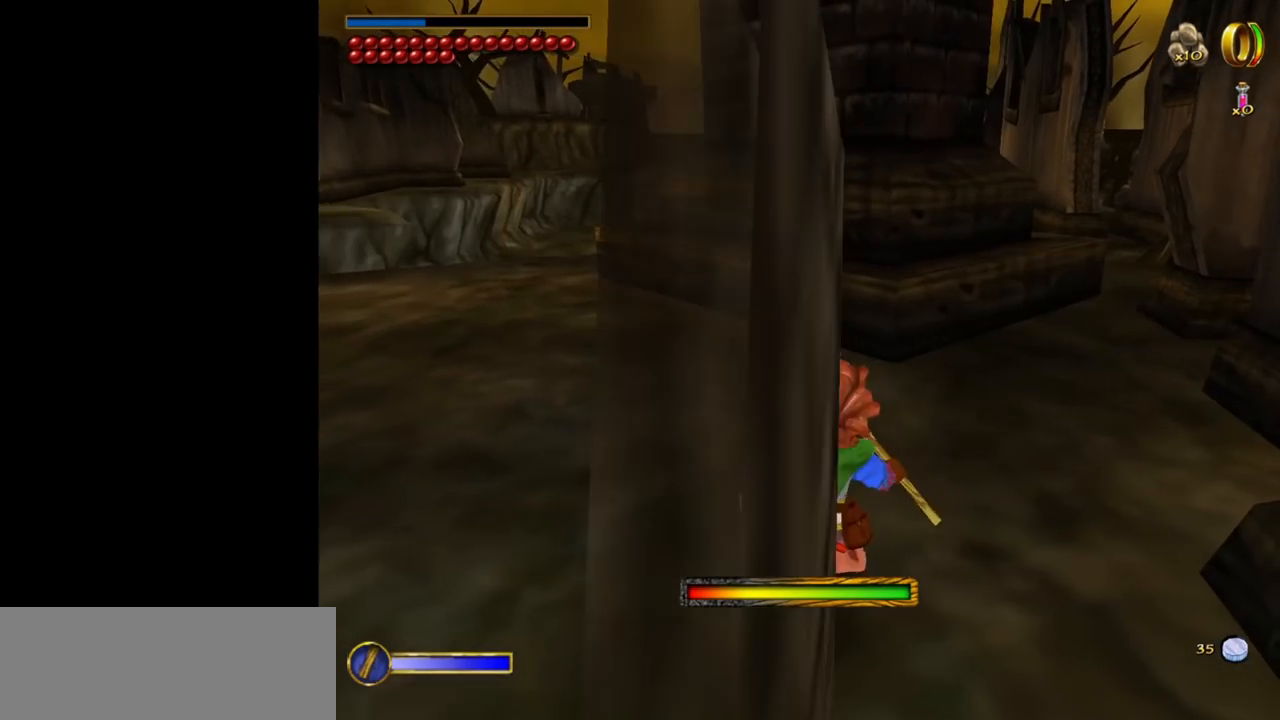
{"keys": ["w"], "mouse": [], "events": [[84, "a", "down"], [167, "a", "up"], [500, "w", "down"]]}
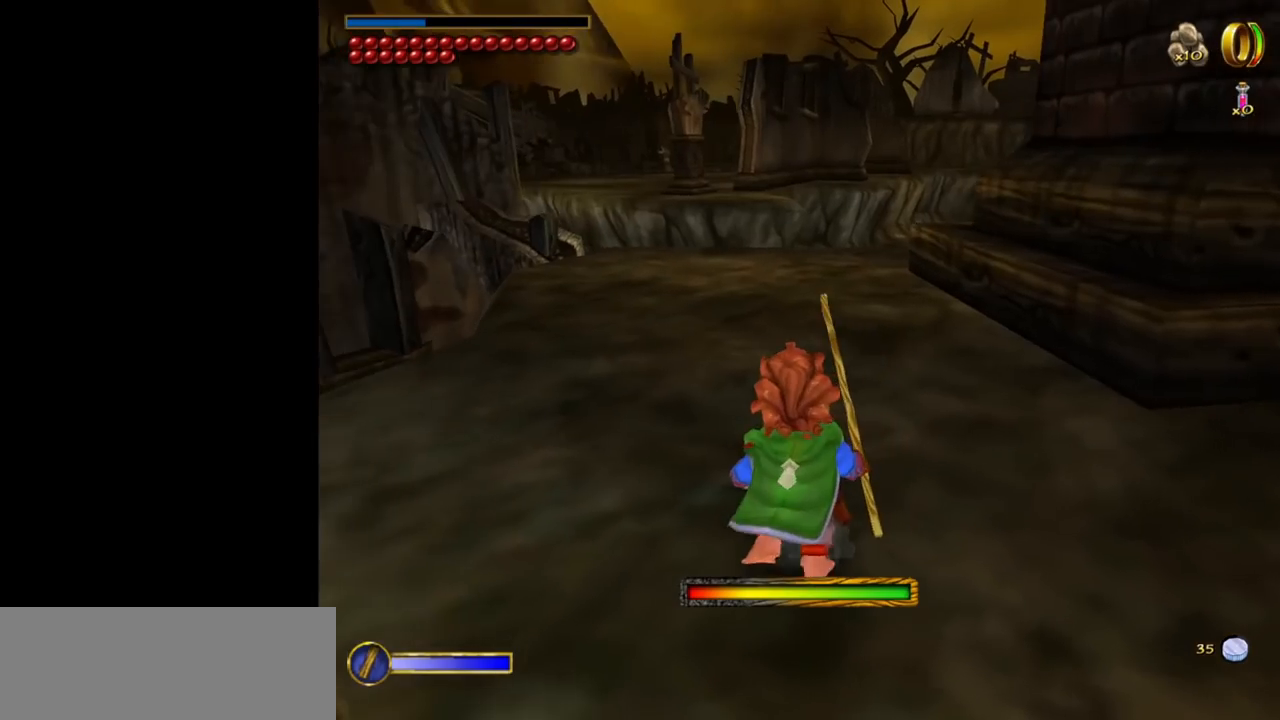
{"keys": [], "mouse": [], "events": [[184, "w", "up"]]}
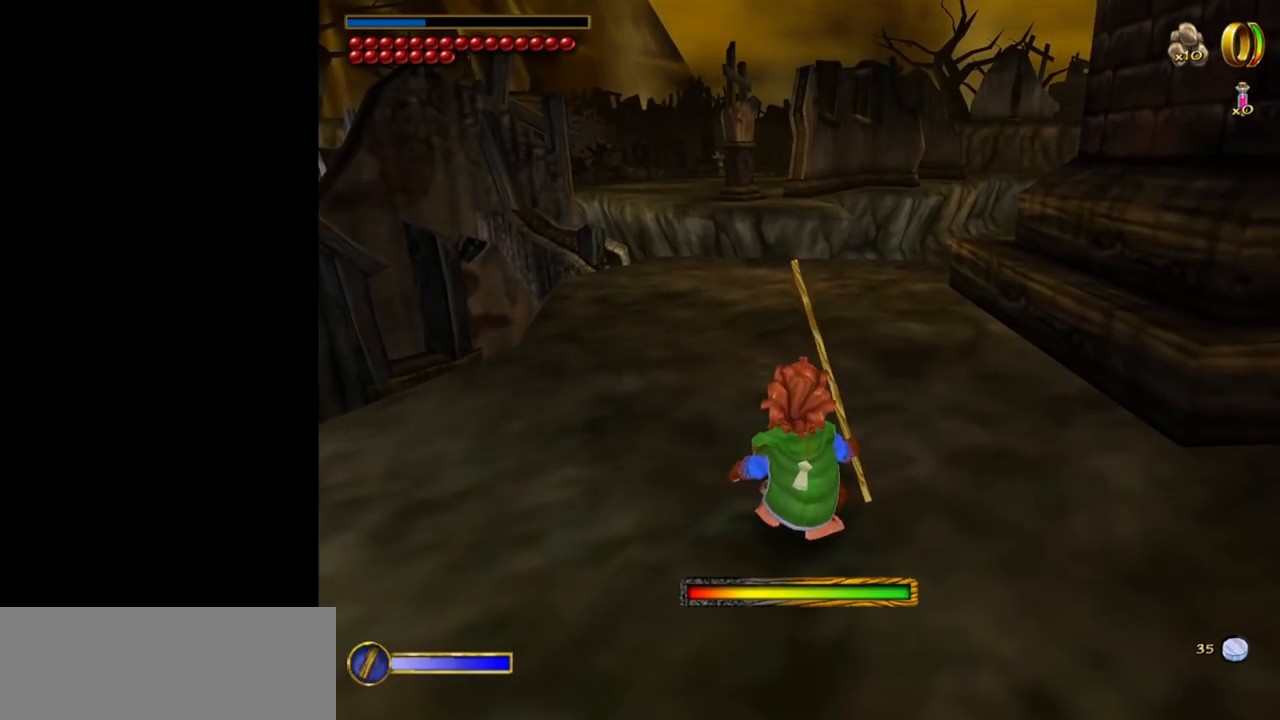
{"keys": ["w"], "mouse": [], "events": [[400, "w", "down"]]}
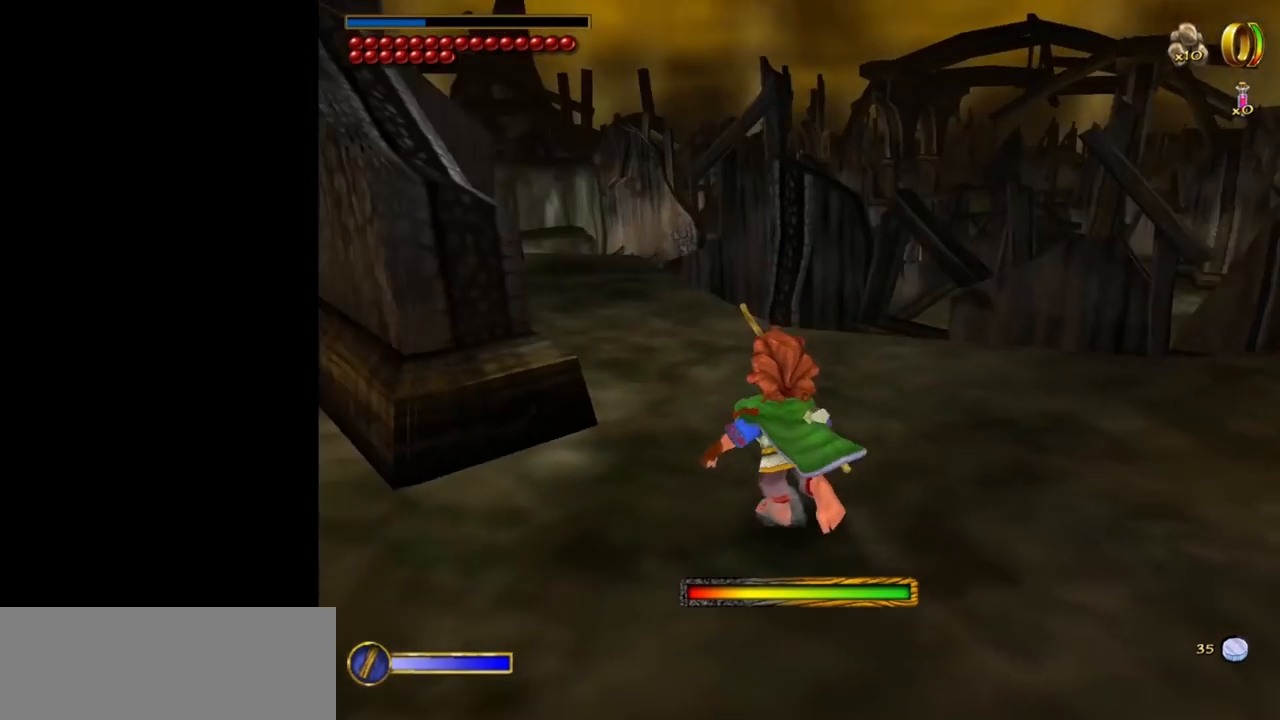
{"keys": ["w"], "mouse": [], "events": [[267, "mouse_right", "down"], [317, "mouse_left", "down"], [417, "mouse_left", "up"], [450, "mouse_right", "up"]]}
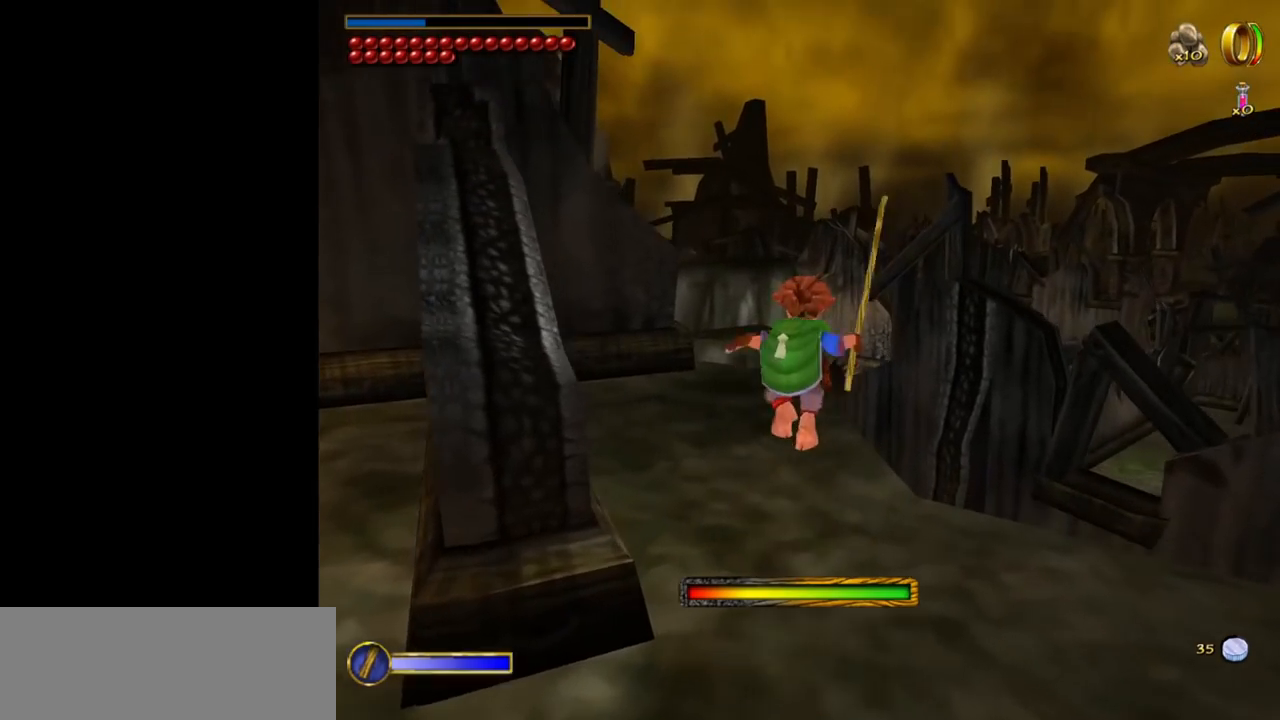
{"keys": ["w"], "mouse": [], "events": [[184, "a", "down"], [417, "a", "up"]]}
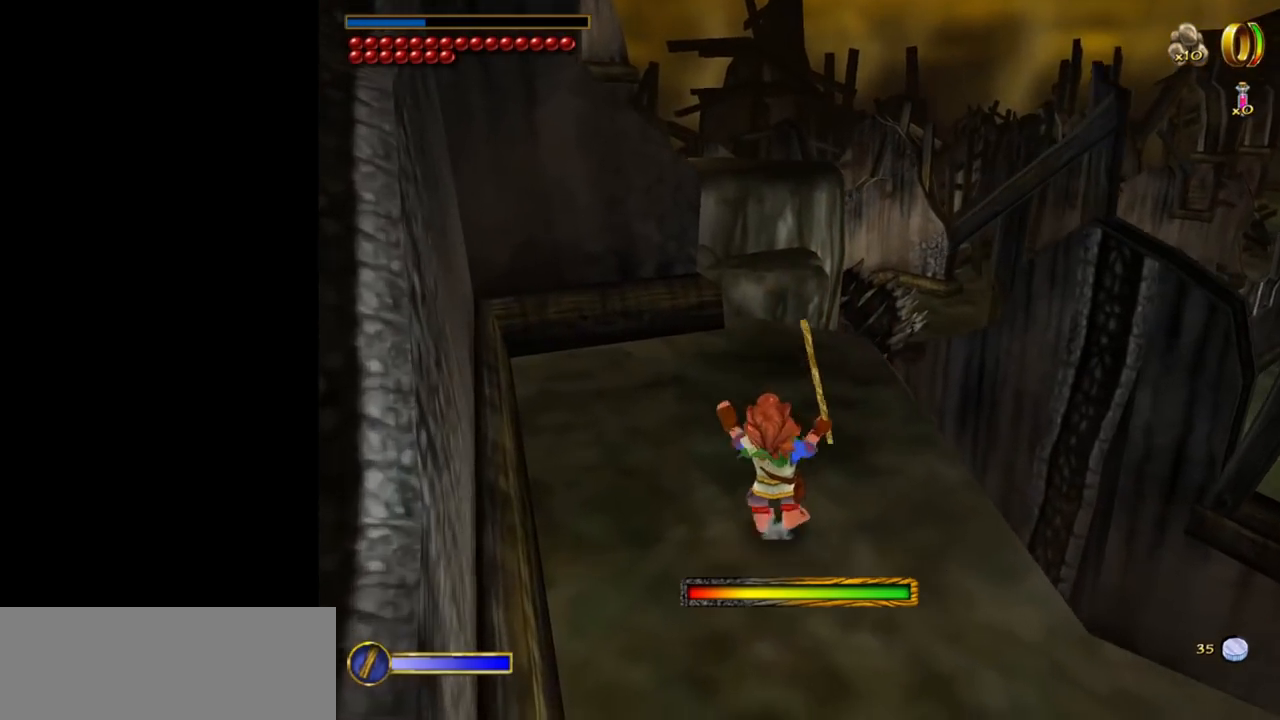
{"keys": ["a", "w"], "mouse": [], "events": [[17, "mouse_right", "down"], [117, "mouse_left", "down"], [250, "mouse_left", "up"], [250, "mouse_right", "up"], [434, "a", "down"]]}
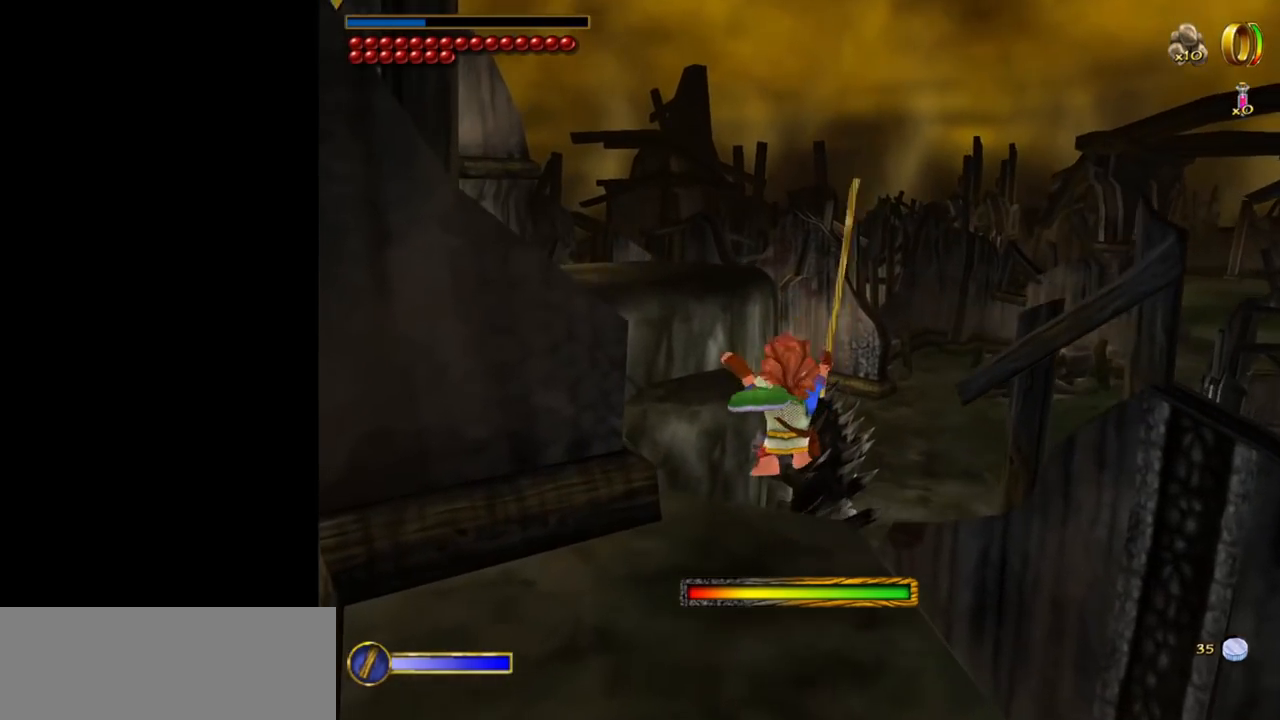
{"keys": ["w"], "mouse": [], "events": [[84, "a", "up"]]}
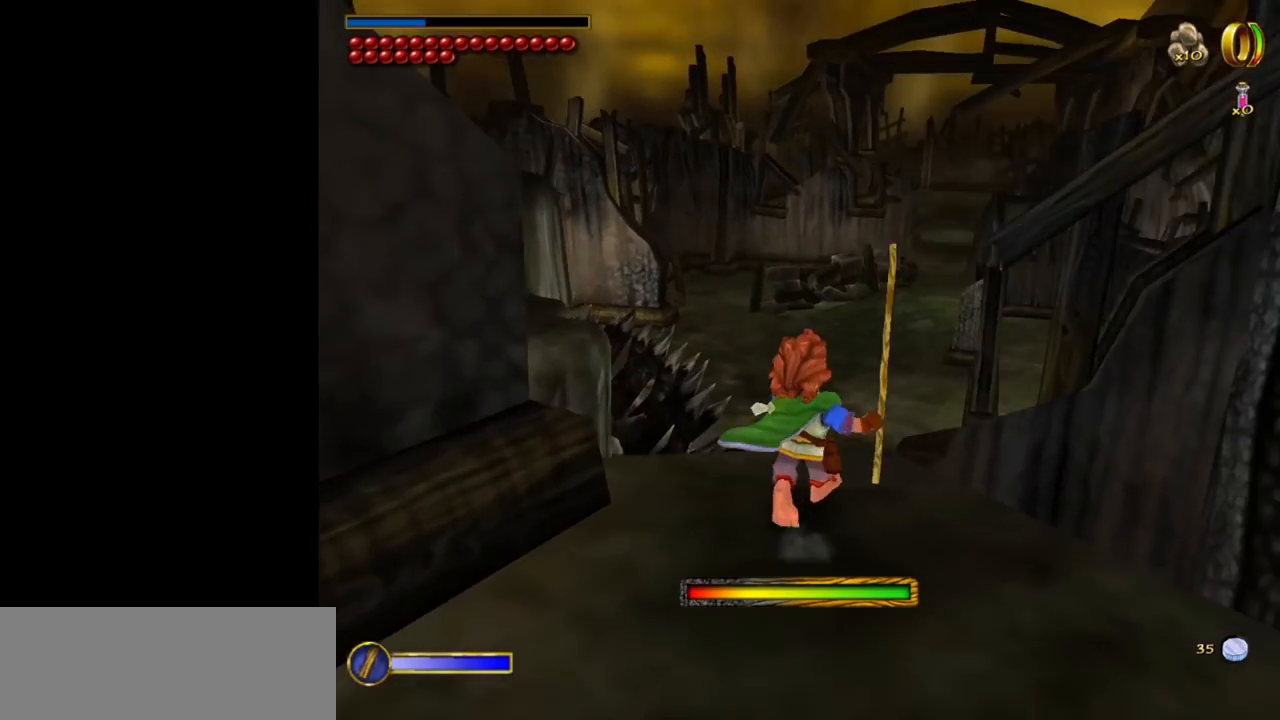
{"keys": ["a", "w"], "mouse": [], "events": [[50, "shift", "down"], [100, "space", "down"], [234, "shift", "up"], [234, "space", "up"], [417, "a", "down"]]}
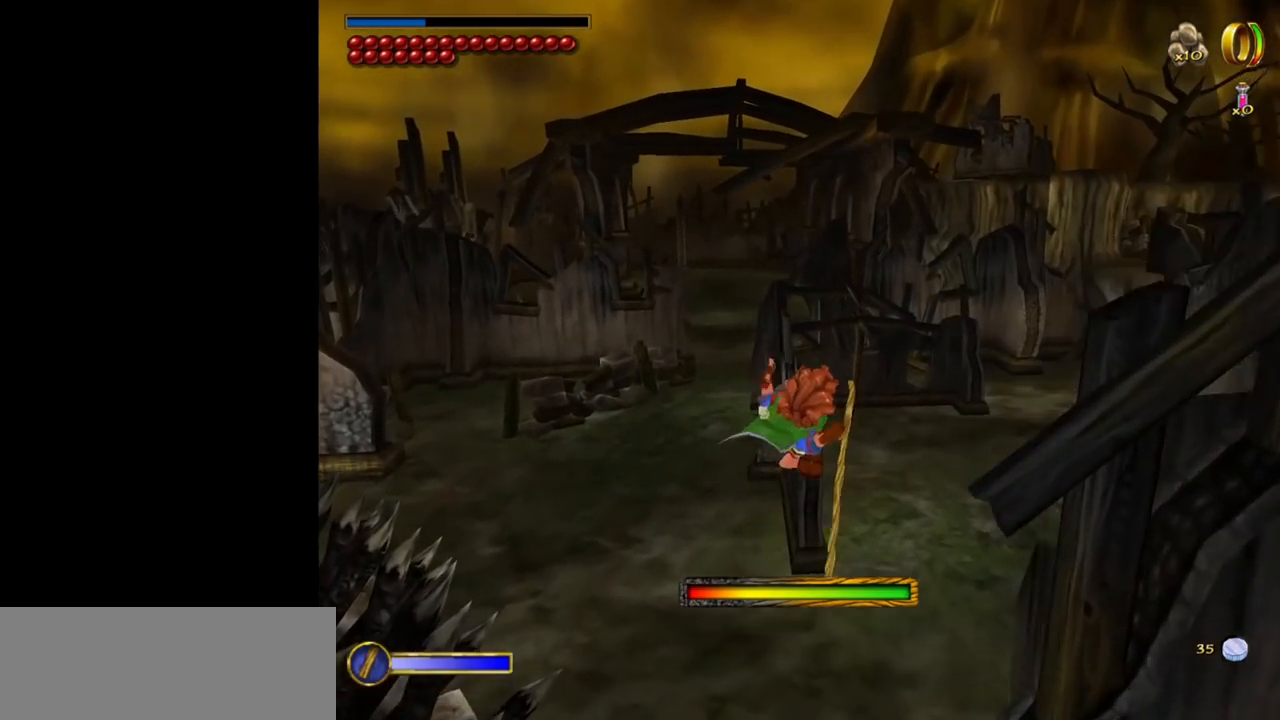
{"keys": ["a", "w"], "mouse": [], "events": []}
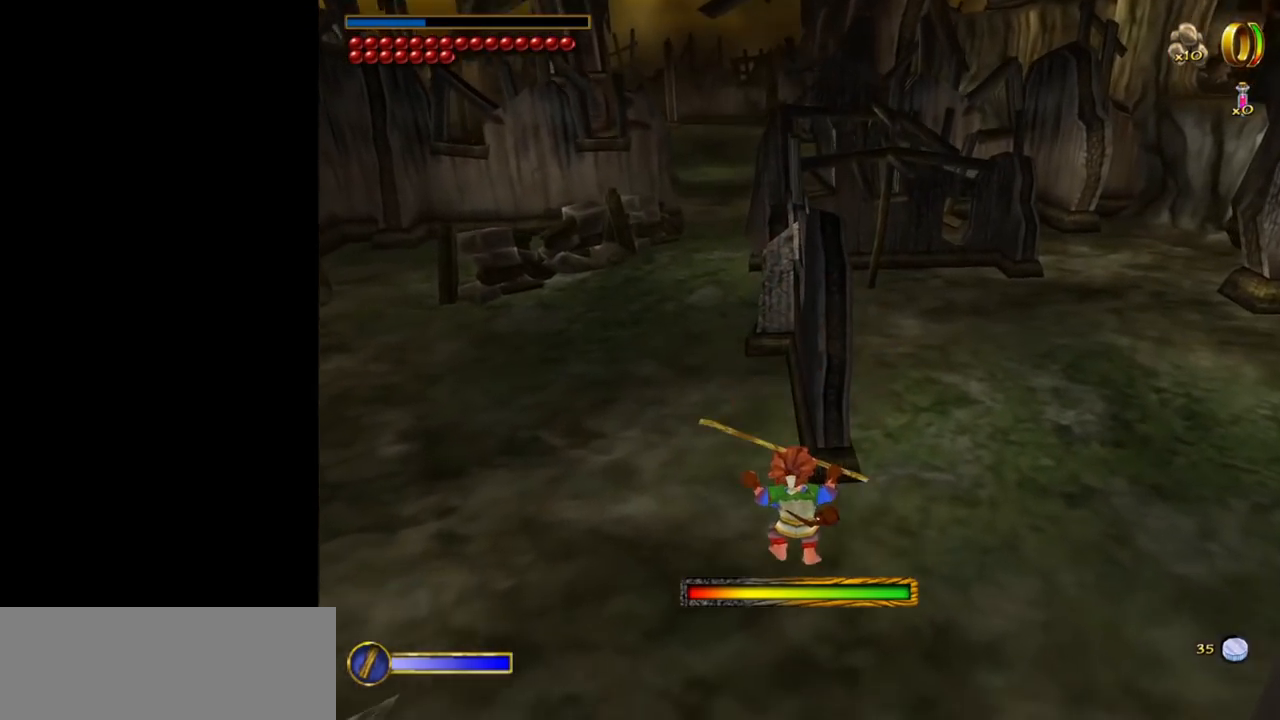
{"keys": ["w"], "mouse": ["left", "right"], "events": [[267, "a", "up"], [317, "mouse_right", "down"], [417, "mouse_left", "down"]]}
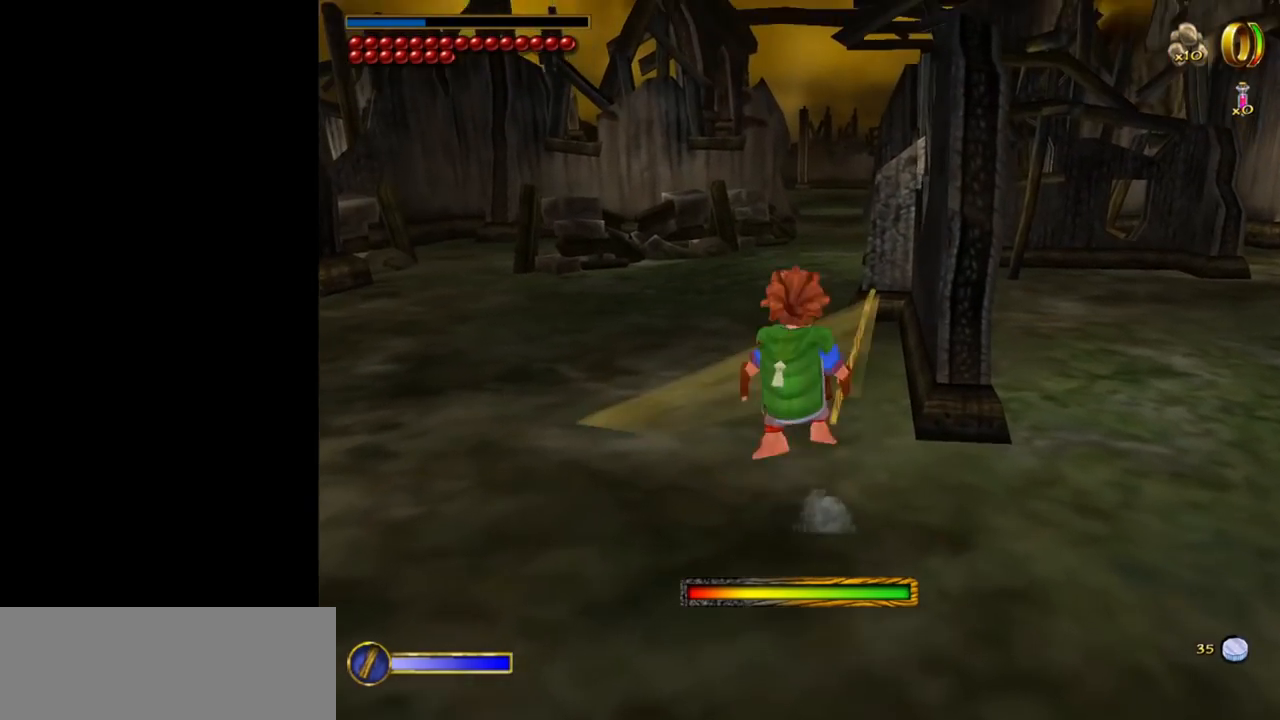
{"keys": ["w"], "mouse": [], "events": [[50, "mouse_left", "up"], [50, "mouse_right", "up"]]}
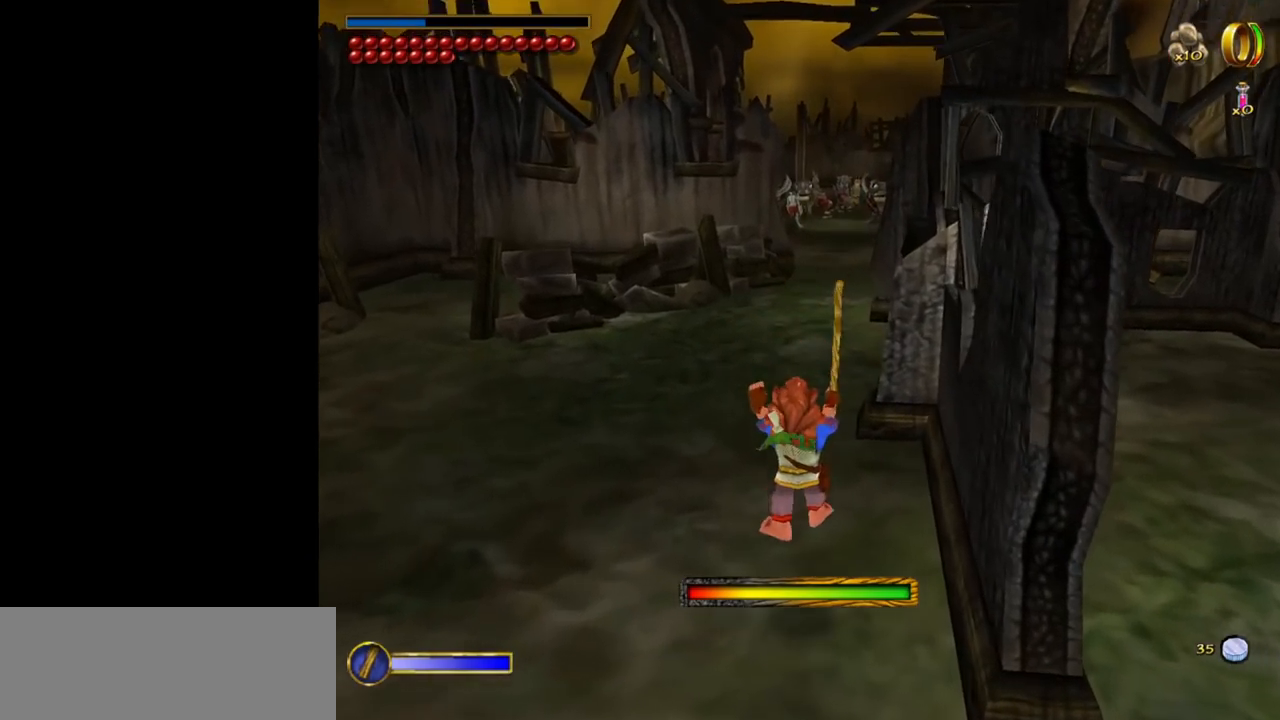
{"keys": ["w"], "mouse": [], "events": [[150, "mouse_right", "down"], [250, "mouse_left", "down"], [350, "mouse_left", "up"], [400, "mouse_right", "up"]]}
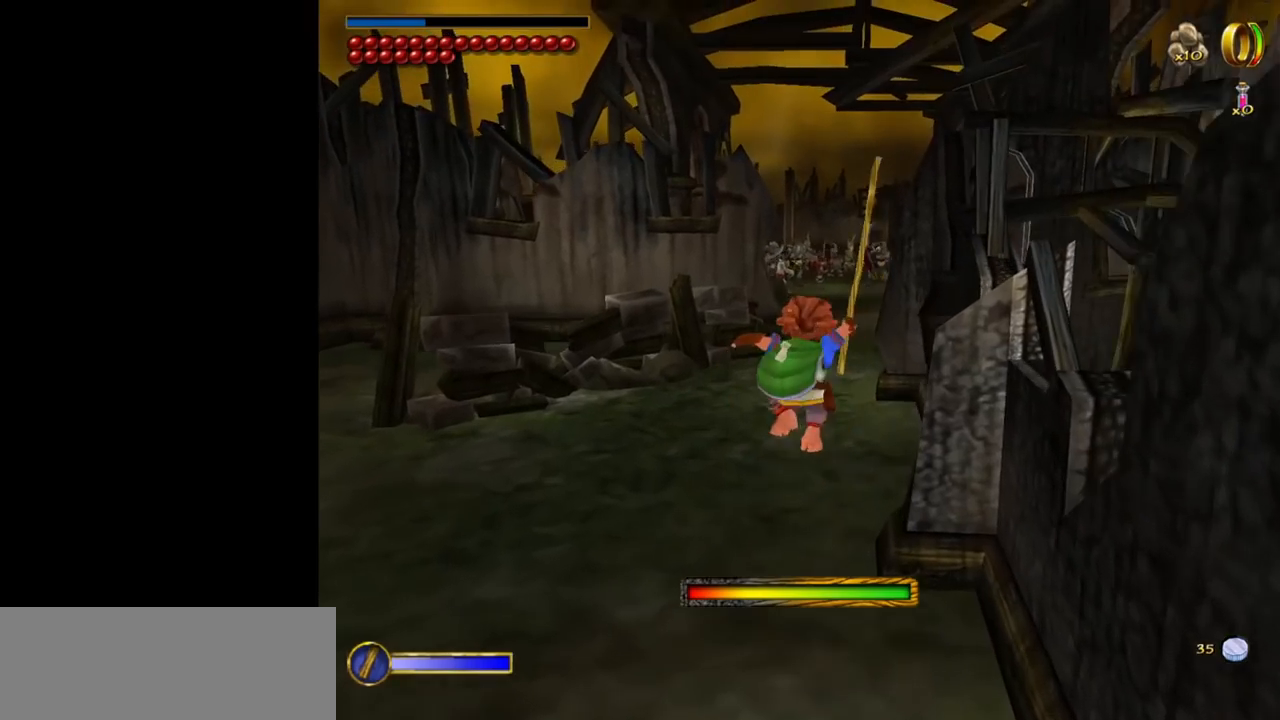
{"keys": ["w"], "mouse": ["right"], "events": [[500, "mouse_right", "down"]]}
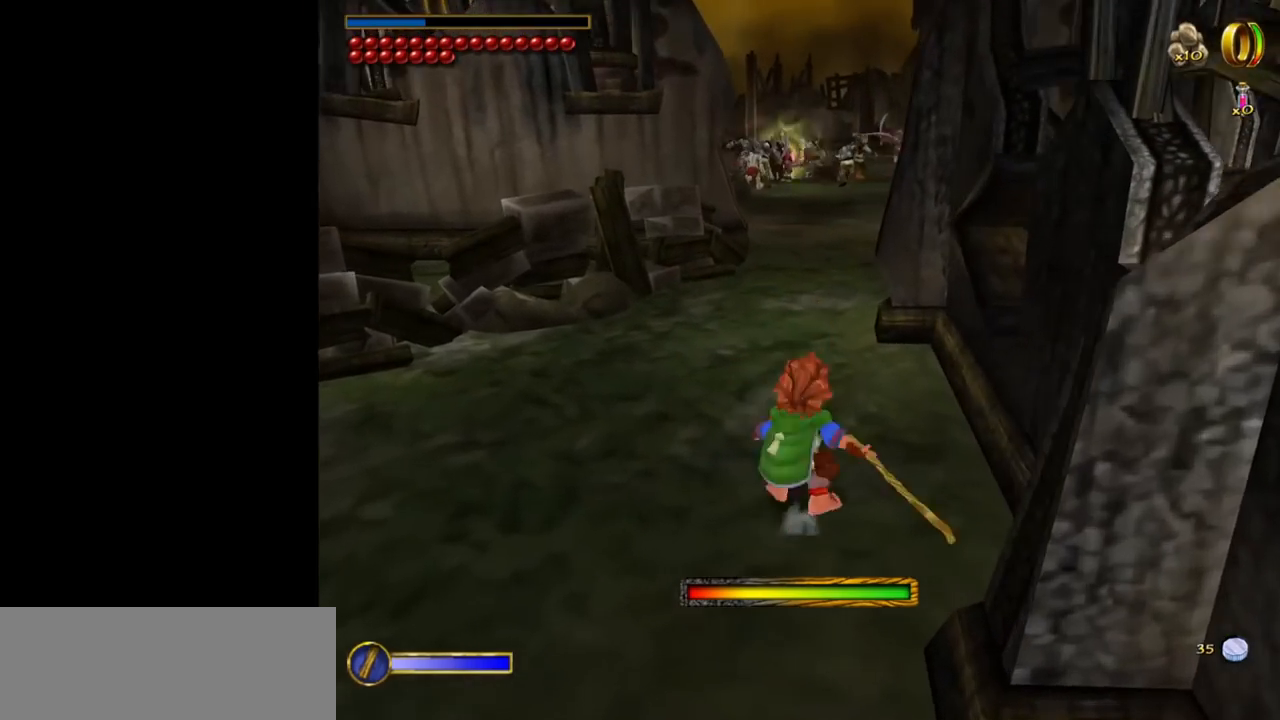
{"keys": ["w"], "mouse": [], "events": [[100, "mouse_left", "down"], [150, "mouse_left", "up"], [184, "mouse_right", "up"]]}
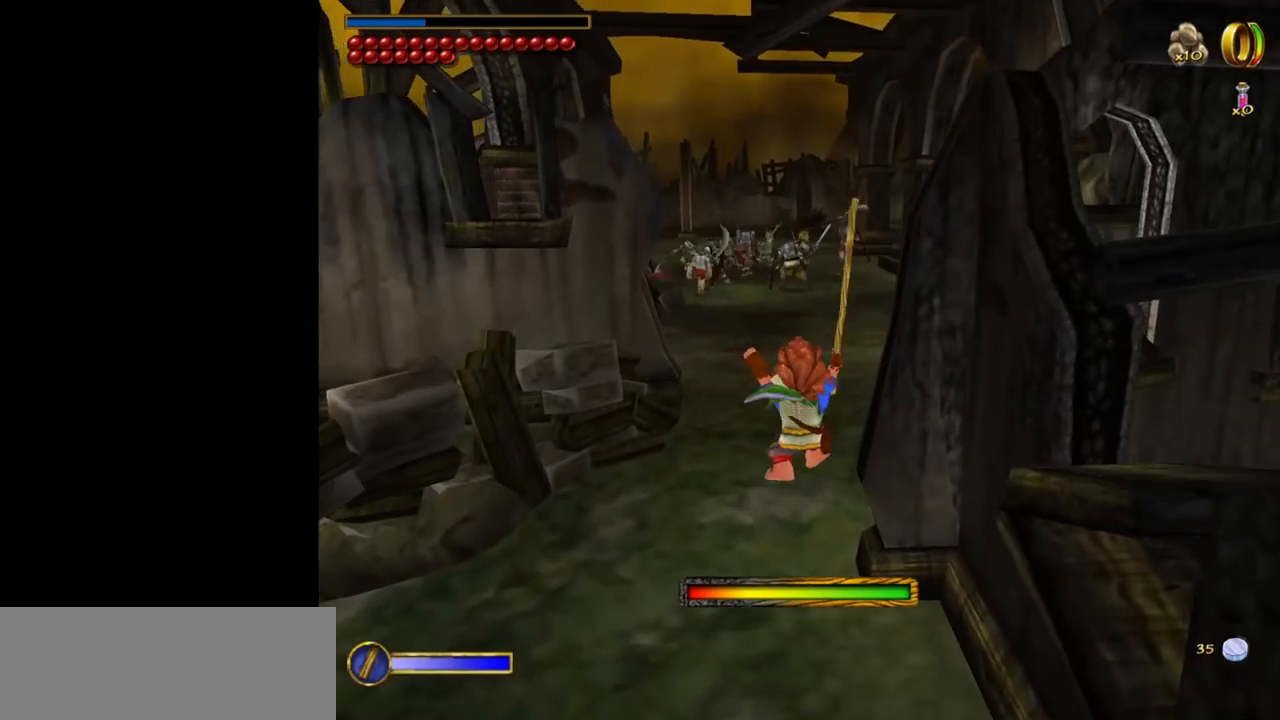
{"keys": ["w"], "mouse": ["left", "right"], "events": [[350, "mouse_right", "down"], [400, "mouse_left", "down"]]}
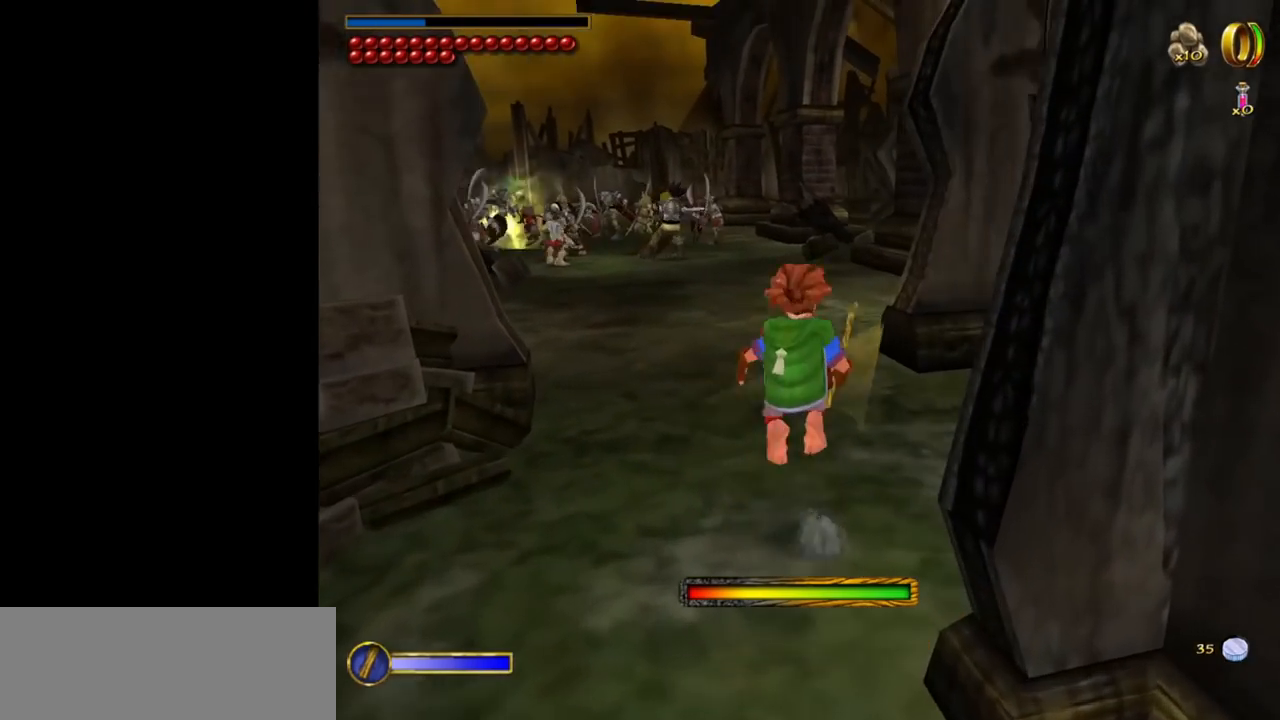
{"keys": ["w"], "mouse": [], "events": [[34, "mouse_left", "up"], [34, "mouse_right", "up"]]}
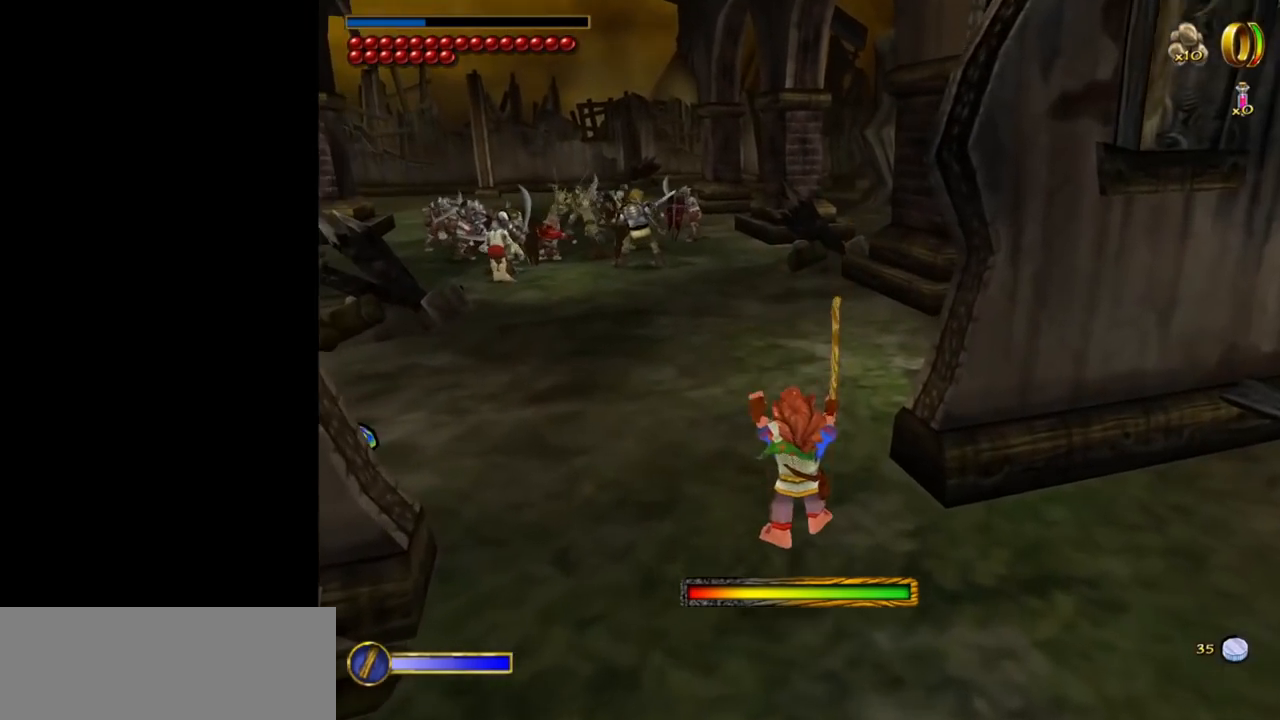
{"keys": ["w"], "mouse": [], "events": [[200, "mouse_right", "down"], [234, "mouse_left", "down"], [384, "mouse_left", "up"], [384, "mouse_right", "up"]]}
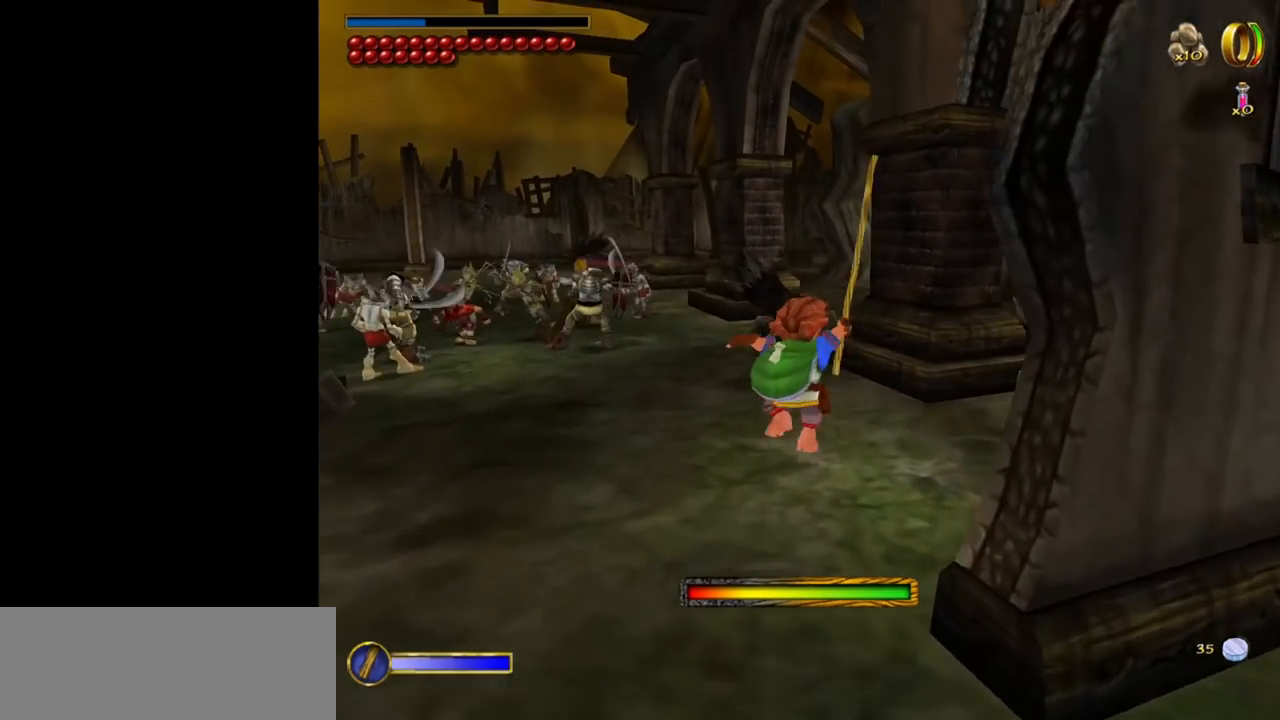
{"keys": ["w"], "mouse": ["right"], "events": [[484, "mouse_right", "down"]]}